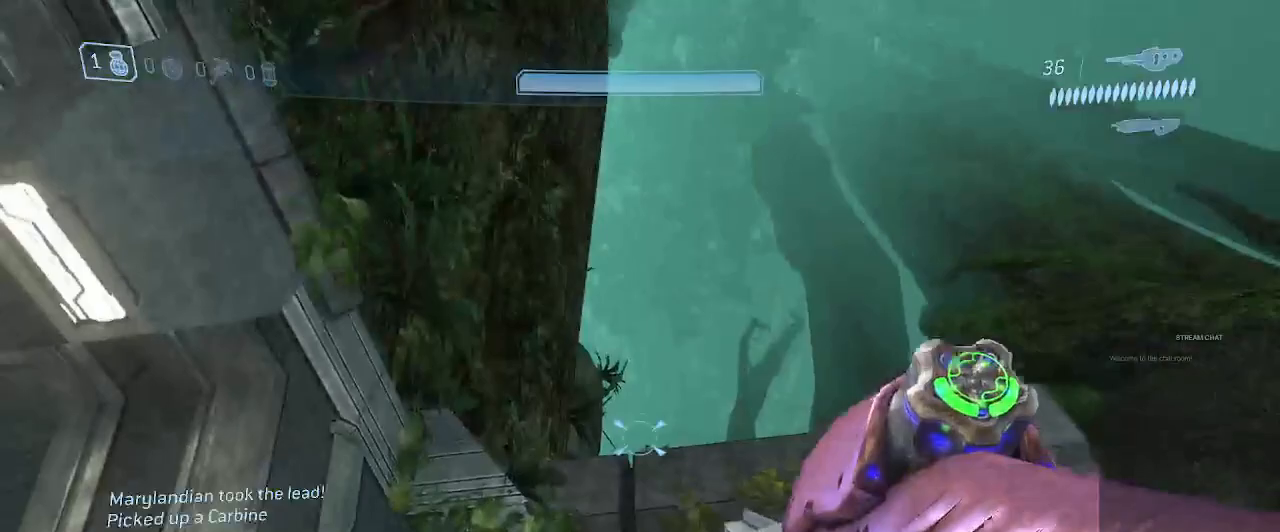
Gameplay with a controller (Xbox layout); each line is a JSON object with the inputs held at the frame after it. "events" lists button and stick changes between this image and that frame as [ms after this image, input, new state], when the widget could be followed in between. Not read: L3 R3.
{"buttons": [], "left_stick": "left", "right_stick": "down", "events": [[33, "B", "down"], [67, "left_stick", "center"], [67, "right_stick", "center"], [167, "B", "up"], [167, "left_stick", "left"], [167, "right_stick", "up-left"], [300, "left_stick", "center"], [300, "right_stick", "center"], [467, "left_stick", "left"], [467, "right_stick", "down"]]}
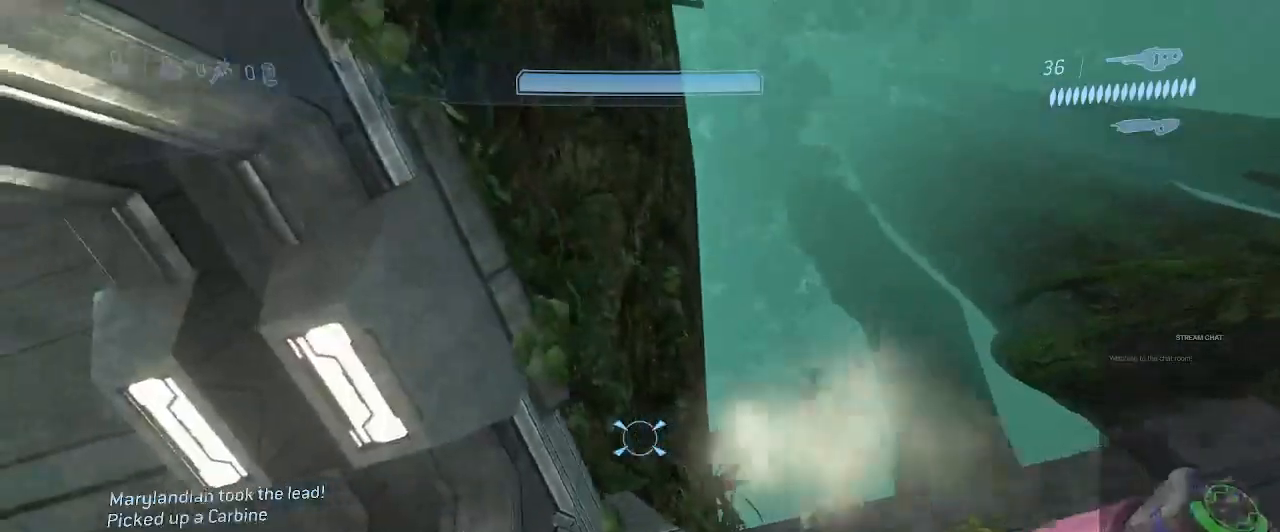
{"buttons": [], "left_stick": "up-left", "right_stick": "center"}
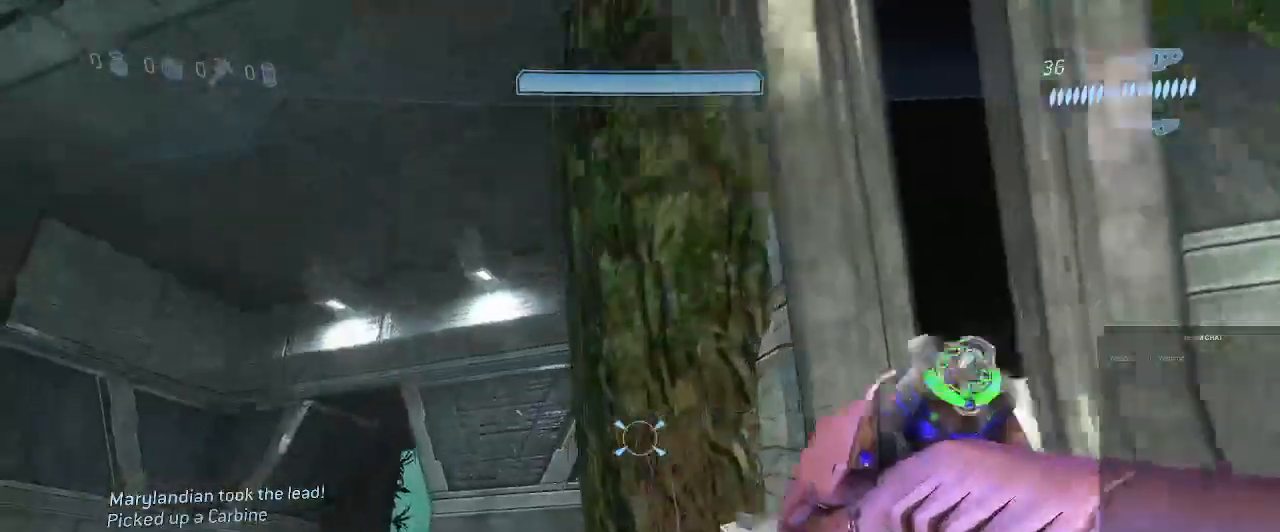
{"buttons": [], "left_stick": "up", "right_stick": "center", "events": [[33, "right_stick", "down"], [267, "right_stick", "center"], [300, "Y", "down"], [300, "left_stick", "up"], [433, "Y", "up"]]}
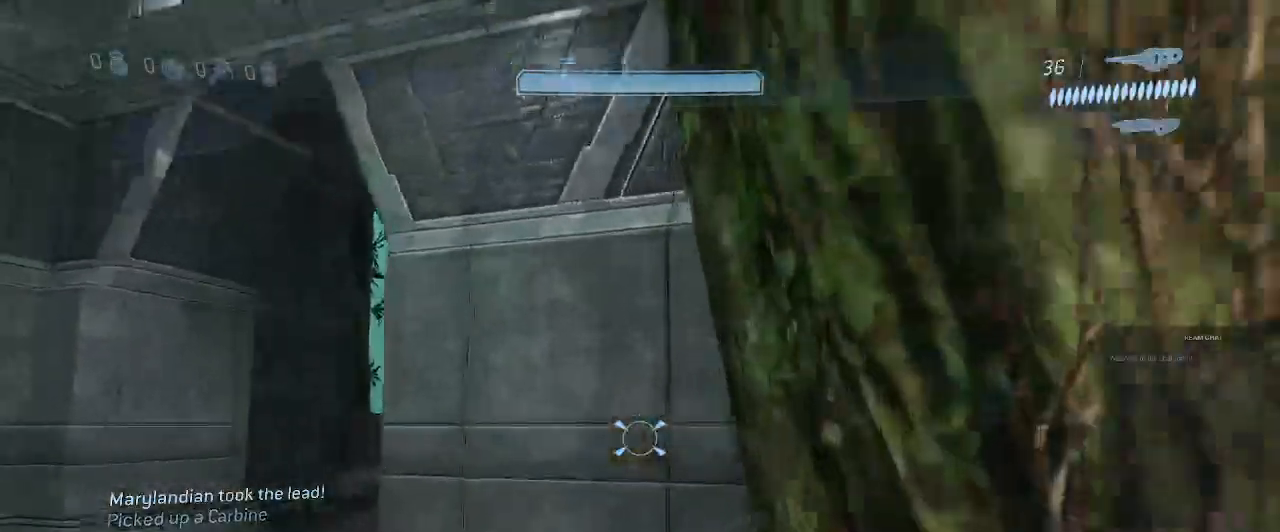
{"buttons": [], "left_stick": "up-right", "right_stick": "center", "events": [[367, "left_stick", "up-right"]]}
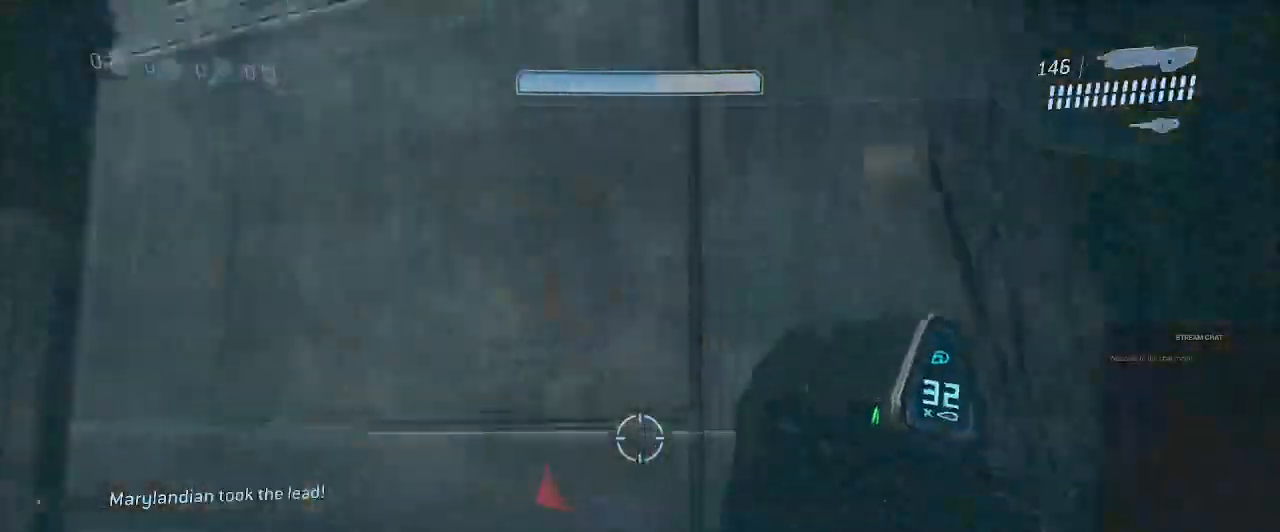
{"buttons": [], "left_stick": "center", "right_stick": "left", "events": [[67, "left_stick", "up-left"], [67, "right_stick", "left"], [133, "right_stick", "center"], [267, "left_stick", "center"], [467, "right_stick", "left"]]}
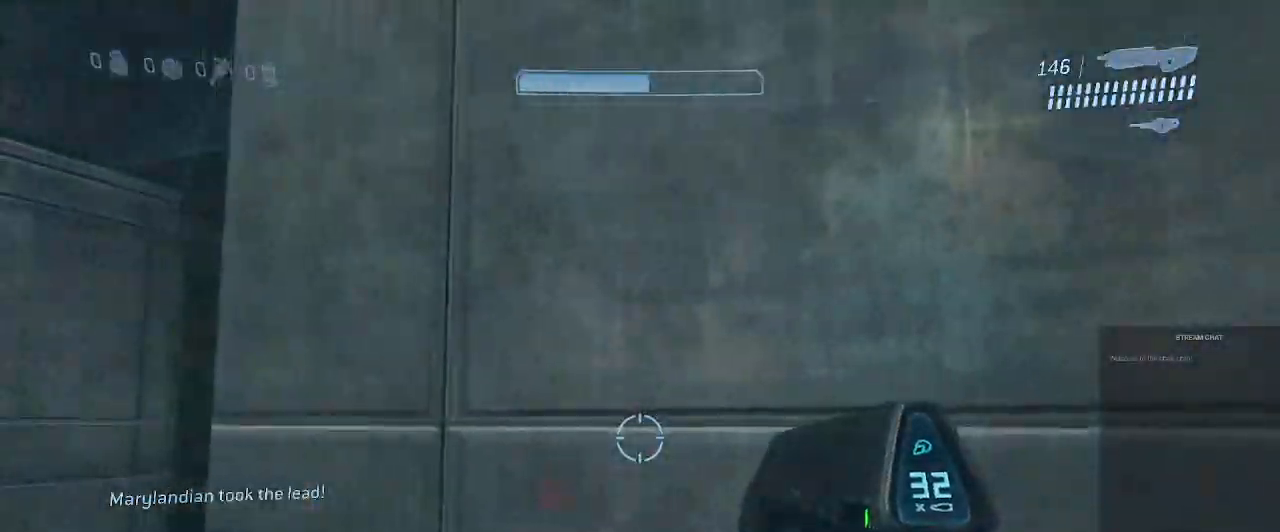
{"buttons": [], "left_stick": "left", "right_stick": "right", "events": [[33, "left_stick", "down-left"], [233, "B", "down"], [233, "right_stick", "center"], [333, "B", "up"], [400, "right_stick", "right"], [467, "left_stick", "left"]]}